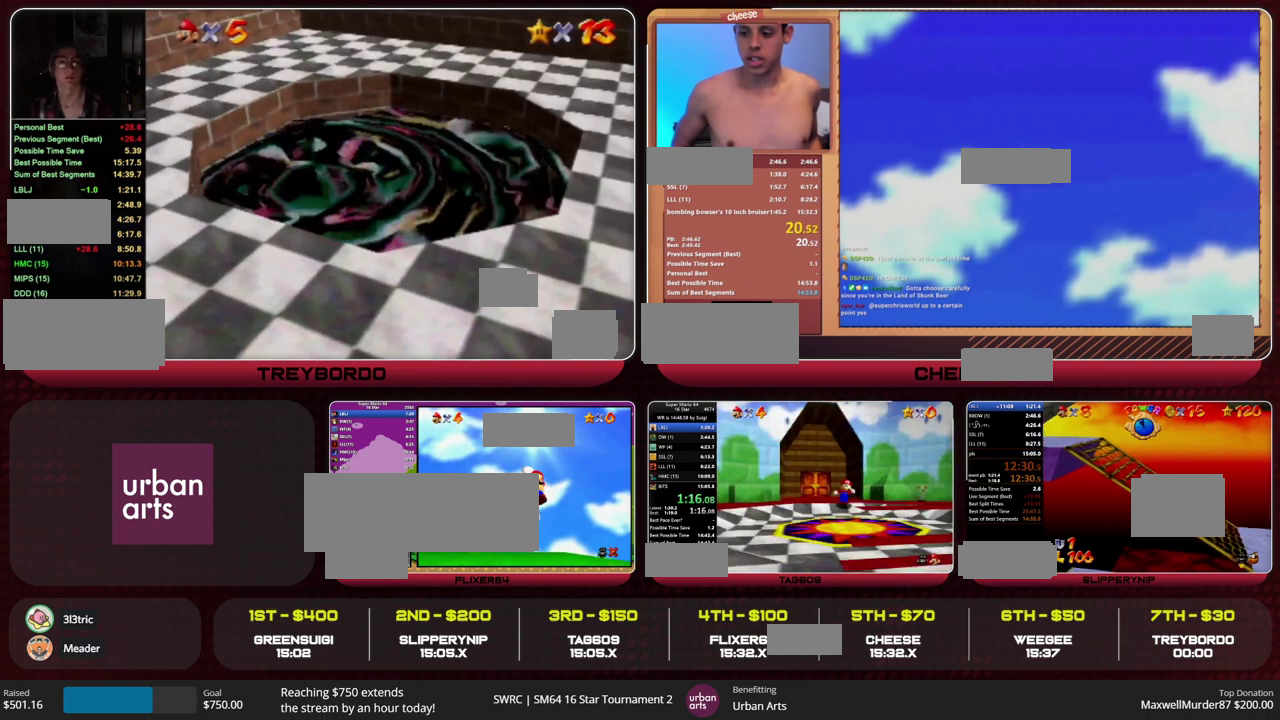
Gameplay with a controller (Nintendo layout); each line is a JSON object with the inputs held at the frame after it. "events" lists button and stick changes between this image and that frame as [ms after this image, input, new state], when the widget could be followed in between. This overlay highlights the sticks when they move; stick clicks (L3) are not distinguishable. Not read: L3 R3.
{"buttons": ["C_RIGHT"], "left_stick": "right", "events": [[67, "C_RIGHT", "up"], [133, "C_RIGHT", "down"], [133, "left_stick", "down-right"], [267, "left_stick", "right"], [300, "C_RIGHT", "up"], [367, "C_RIGHT", "down"]]}
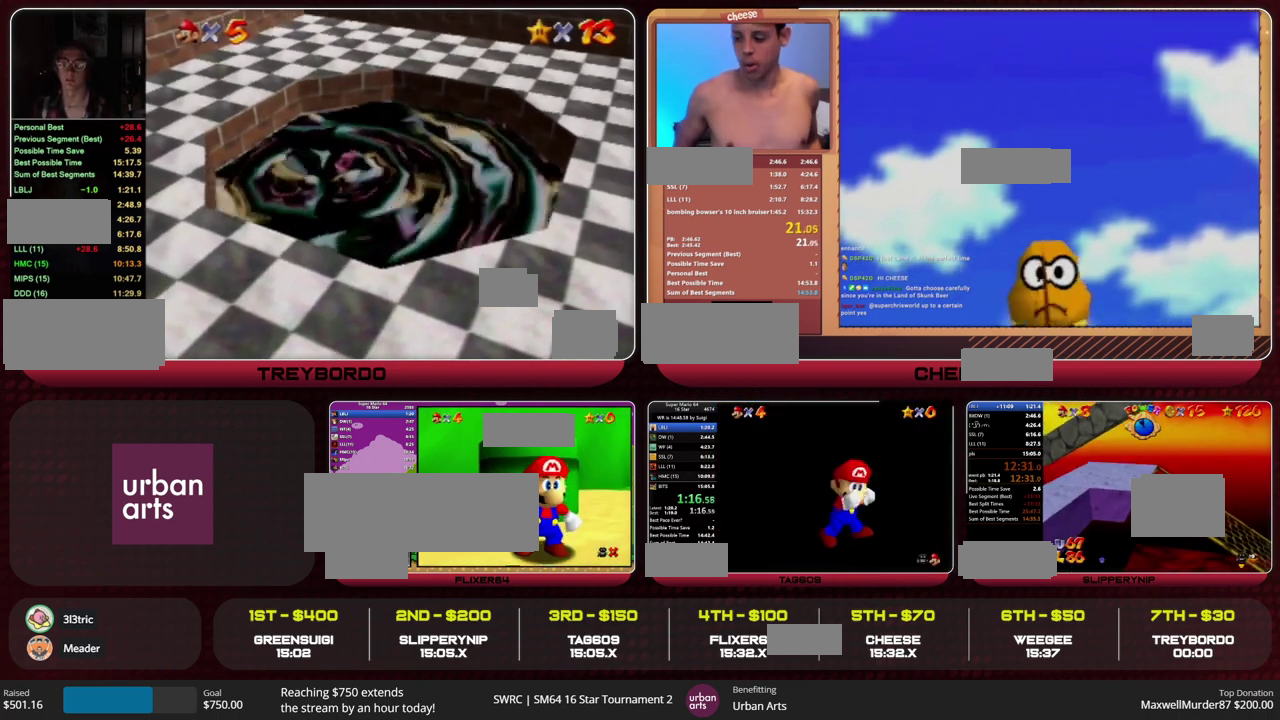
{"buttons": [], "left_stick": "down", "events": [[100, "C_RIGHT", "up"], [100, "C_UP", "down"], [100, "left_stick", "up"], [167, "C_RIGHT", "down"], [167, "C_UP", "up"], [167, "R1", "down"], [167, "left_stick", "down"], [200, "C_RIGHT", "up"], [200, "R1", "up"], [233, "C_RIGHT", "down"], [333, "C_RIGHT", "up"], [367, "C_RIGHT", "down"], [500, "C_RIGHT", "up"]]}
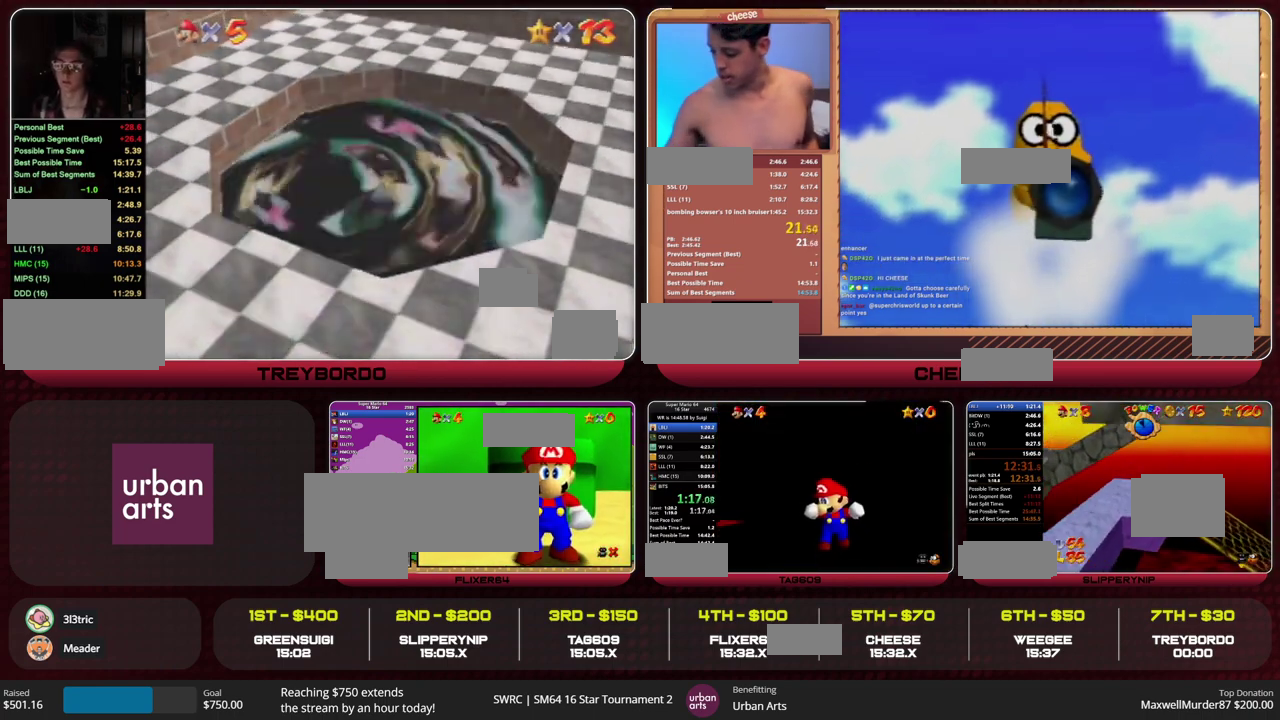
{"buttons": ["C_RIGHT"], "left_stick": "down", "events": [[33, "C_RIGHT", "down"], [100, "C_RIGHT", "up"], [167, "C_RIGHT", "down"], [200, "C_RIGHT", "up"], [267, "C_RIGHT", "down"], [367, "C_RIGHT", "up"], [400, "C_RIGHT", "down"], [433, "C_RIGHT", "up"], [500, "C_RIGHT", "down"]]}
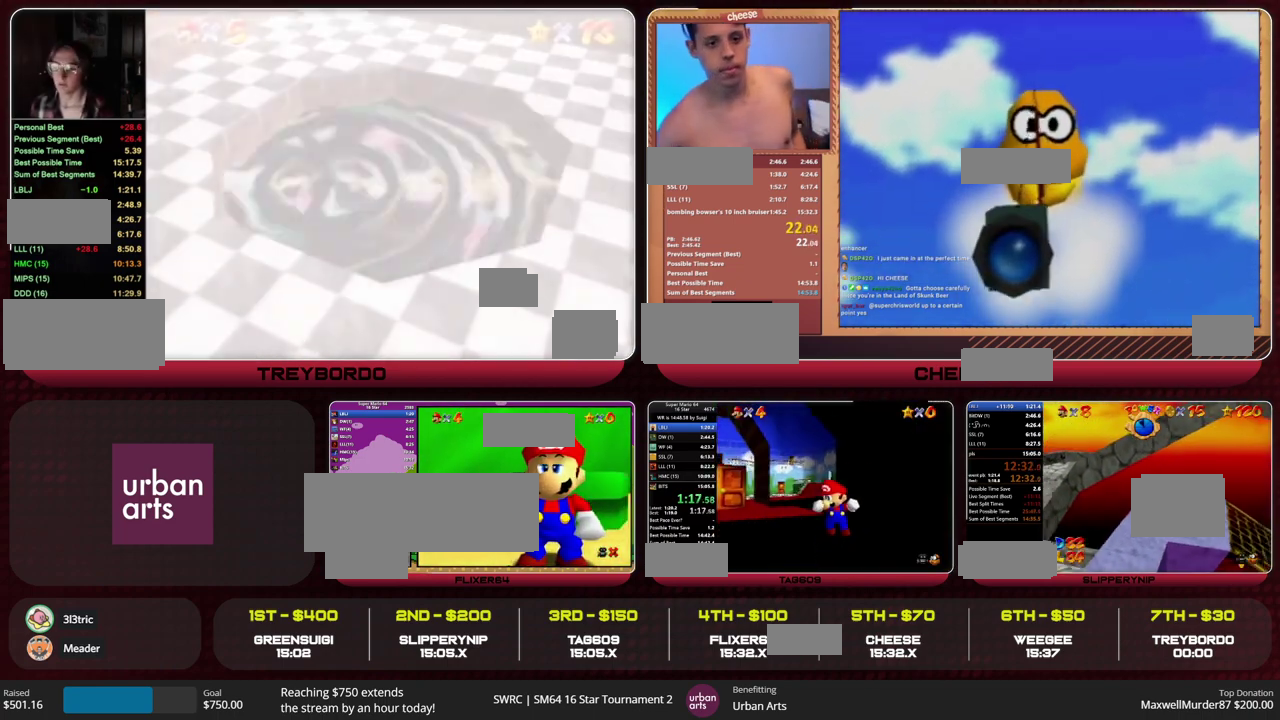
{"buttons": [], "left_stick": "down", "events": [[67, "C_RIGHT", "up"], [133, "C_RIGHT", "down"], [367, "C_RIGHT", "up"]]}
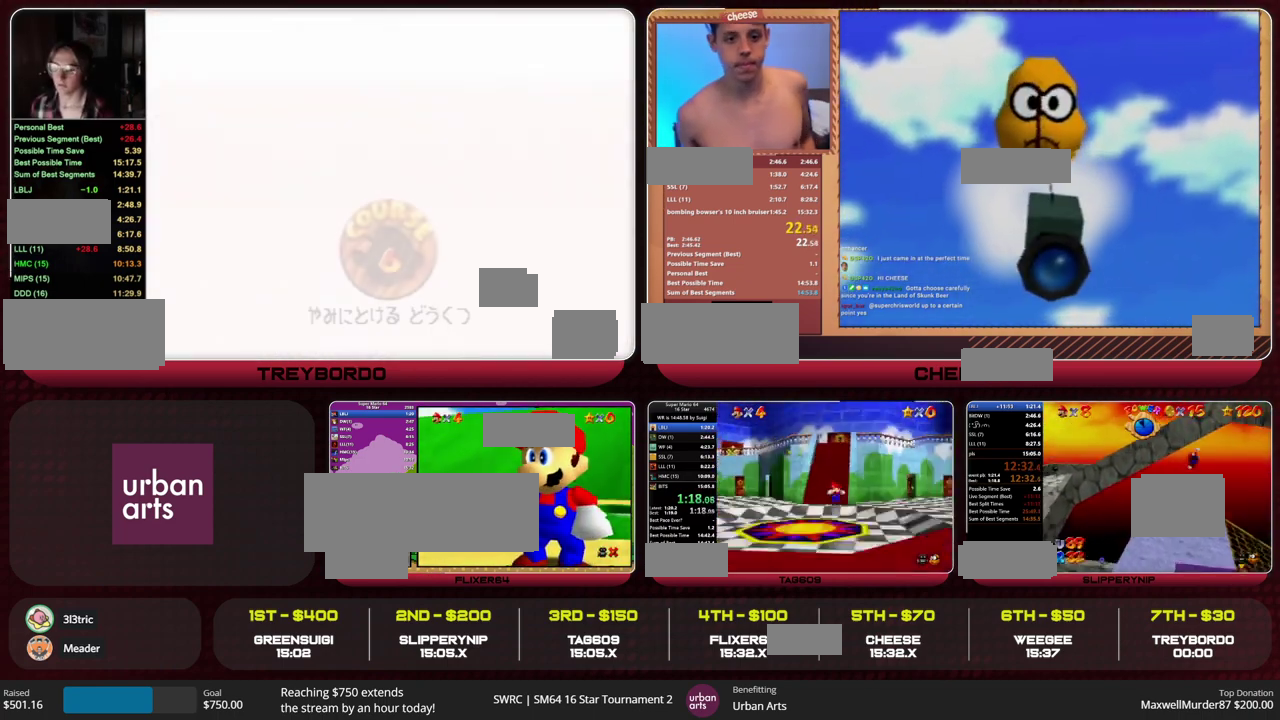
{"buttons": [], "left_stick": "down", "events": [[33, "A", "down"], [100, "A", "up"], [433, "A", "down"], [500, "A", "up"]]}
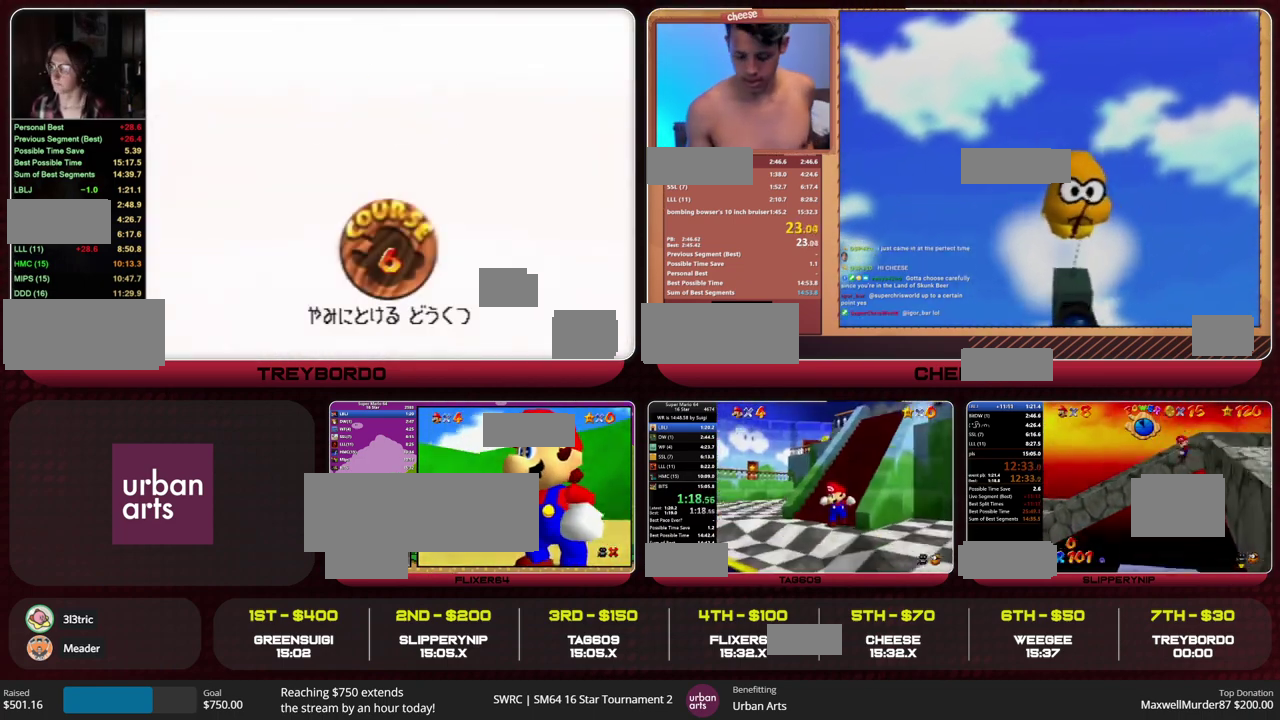
{"buttons": [], "left_stick": "down", "events": [[400, "left_stick", "down-right"], [467, "left_stick", "down"]]}
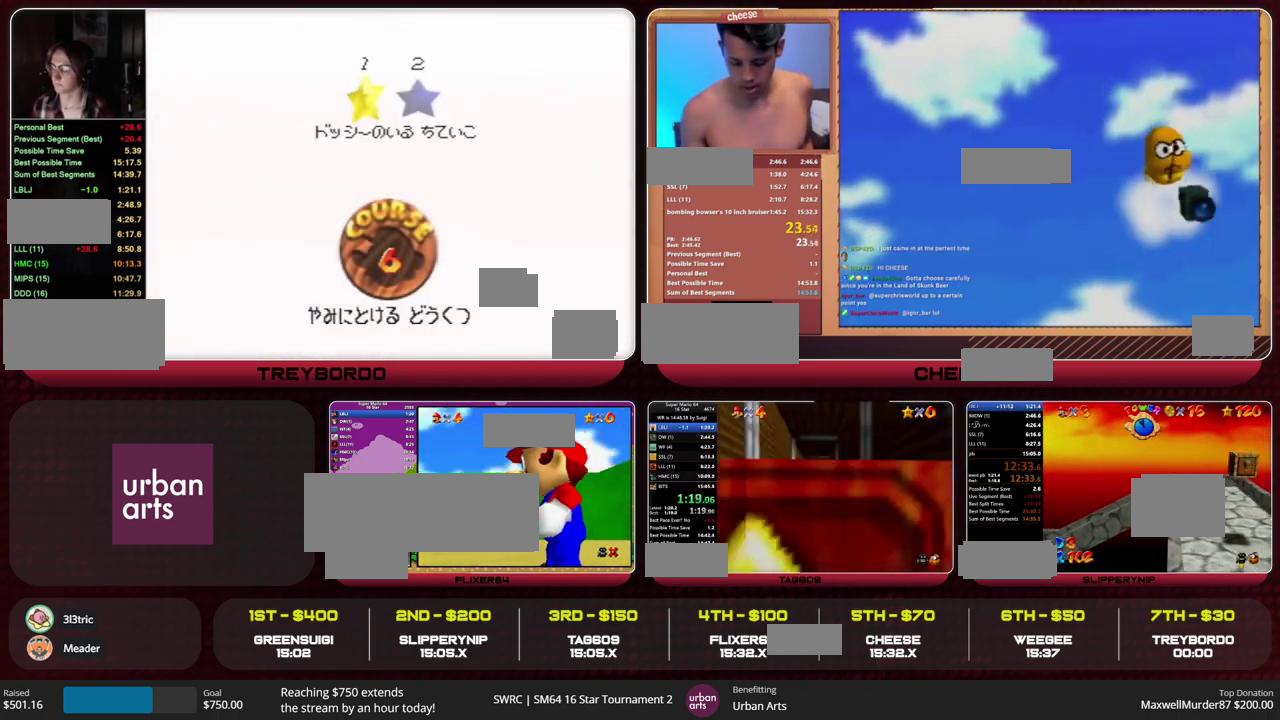
{"buttons": [], "left_stick": "center", "events": [[300, "left_stick", "center"]]}
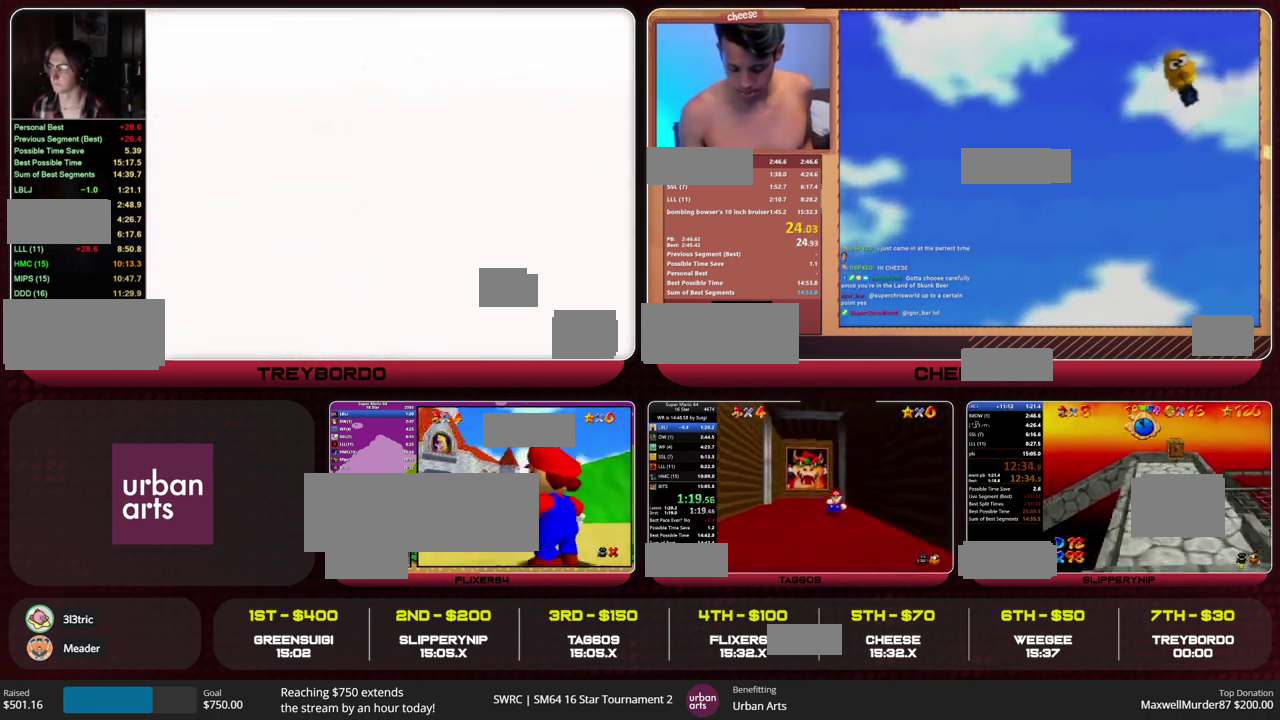
{"buttons": [], "left_stick": "up-left", "events": [[167, "left_stick", "left"], [467, "left_stick", "up-left"]]}
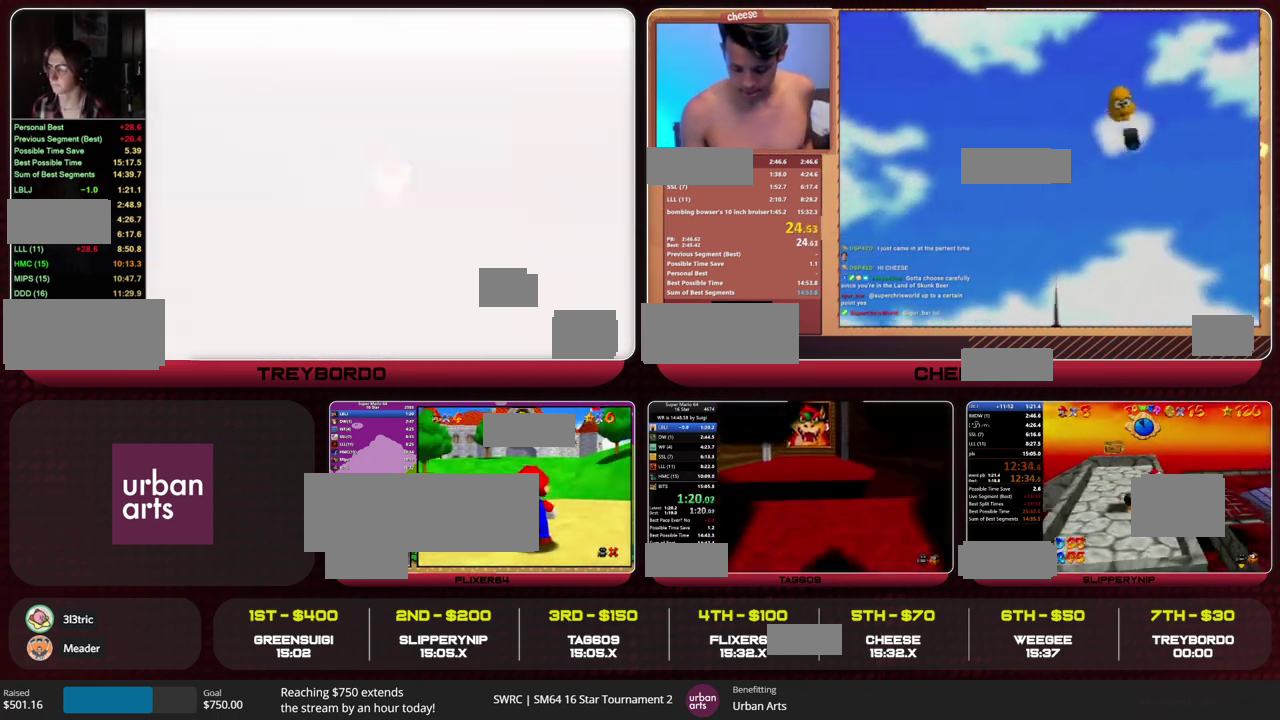
{"buttons": [], "left_stick": "up", "events": [[33, "left_stick", "up"]]}
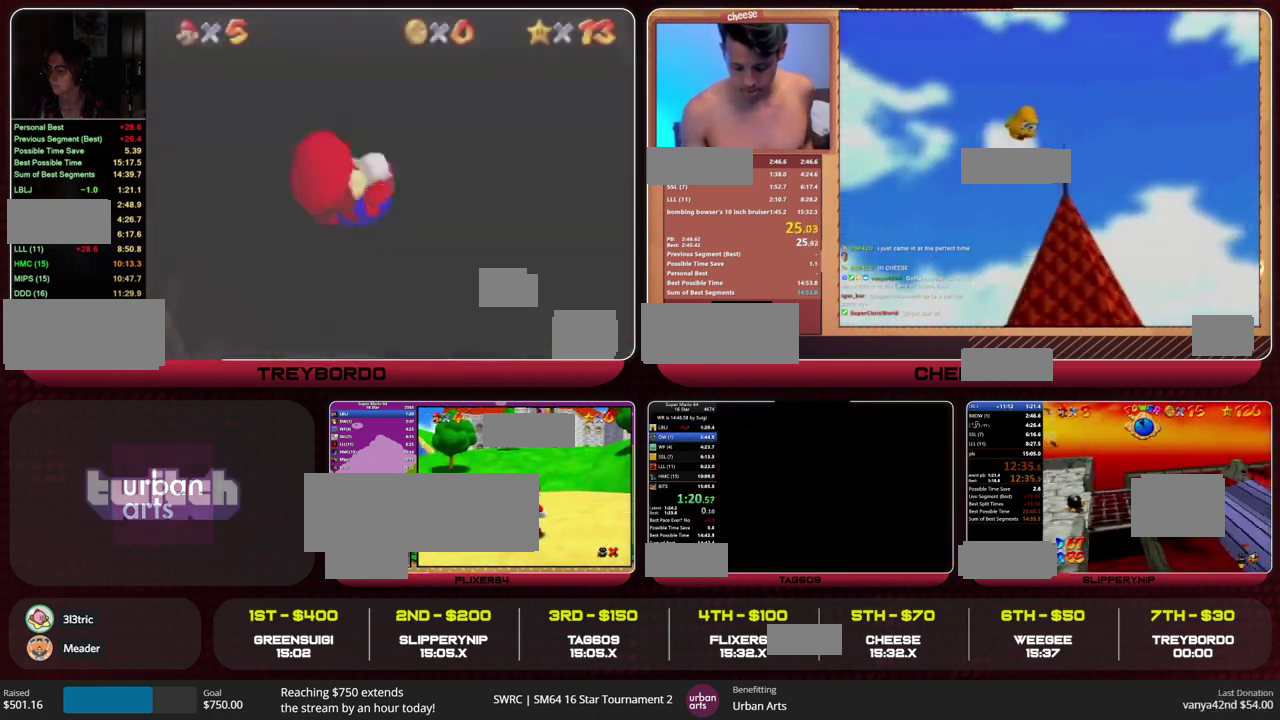
{"buttons": [], "left_stick": "up", "events": [[400, "C_LEFT", "down"], [467, "C_LEFT", "up"]]}
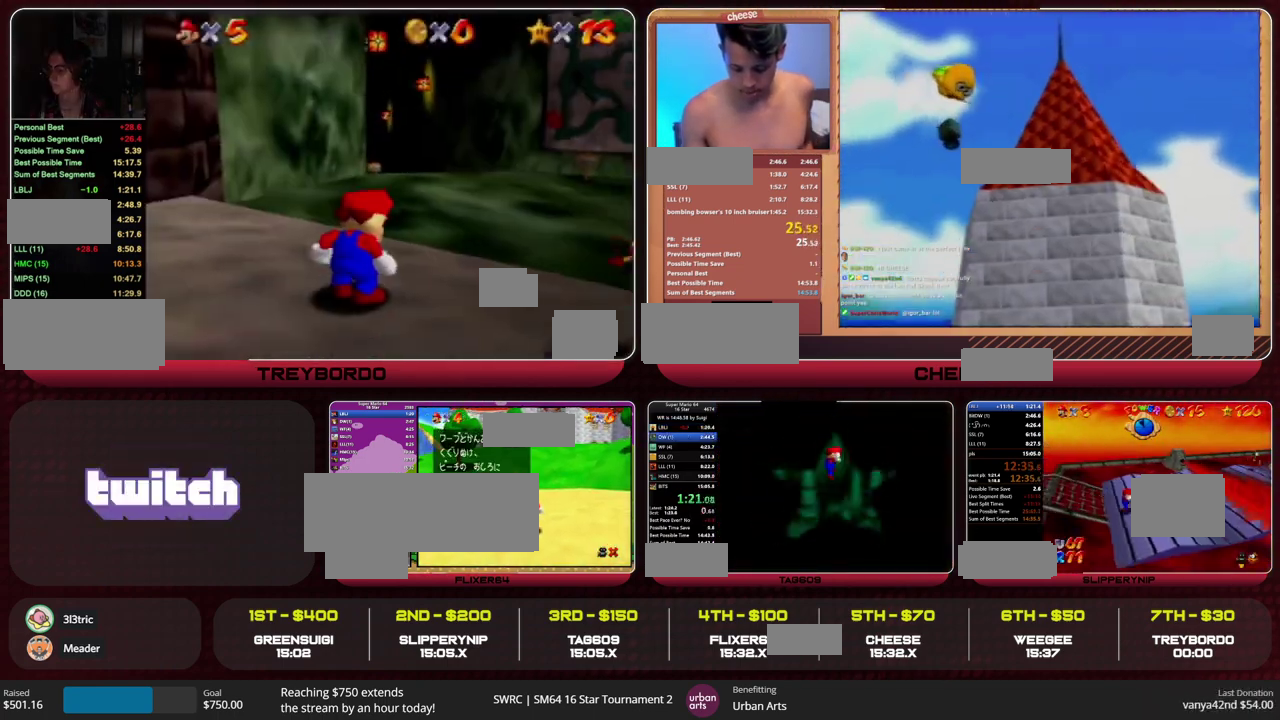
{"buttons": ["R1", "C_DOWN", "C_LEFT"], "left_stick": "up", "events": [[500, "C_DOWN", "down"], [500, "C_LEFT", "down"], [500, "R1", "down"]]}
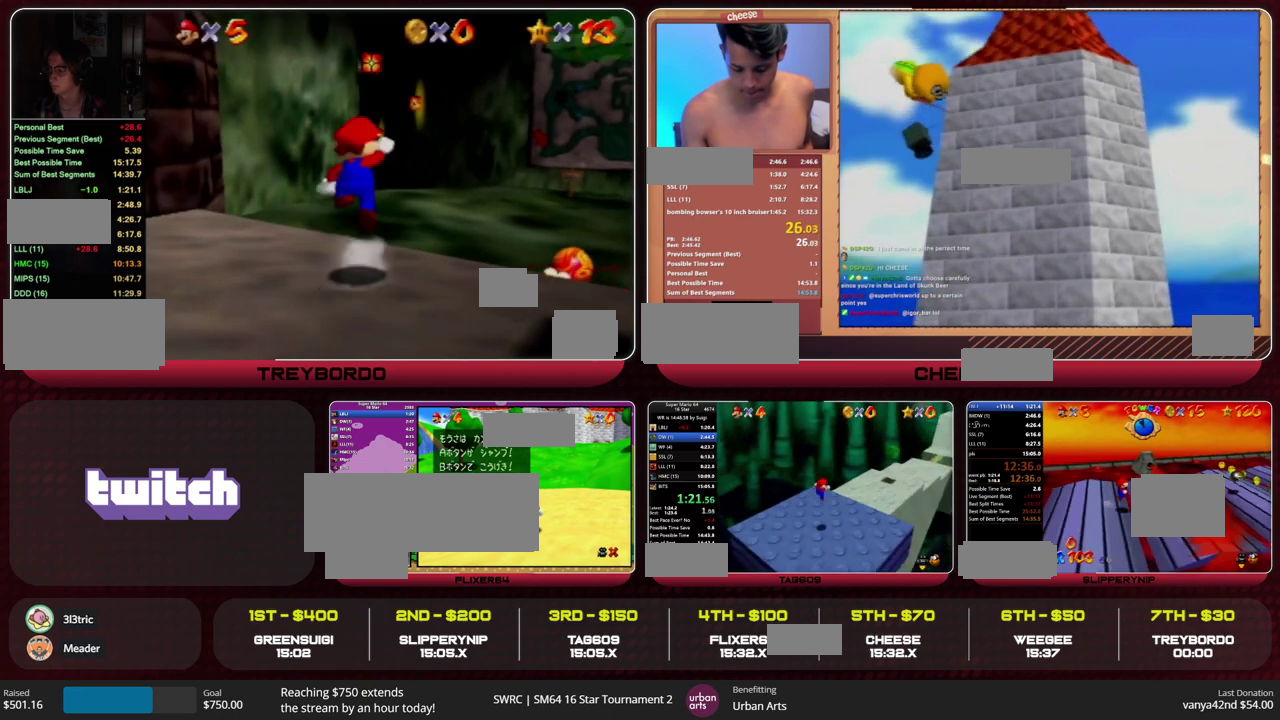
{"buttons": [], "left_stick": "up", "events": [[200, "C_LEFT", "up"], [200, "R1", "up"], [233, "C_DOWN", "up"]]}
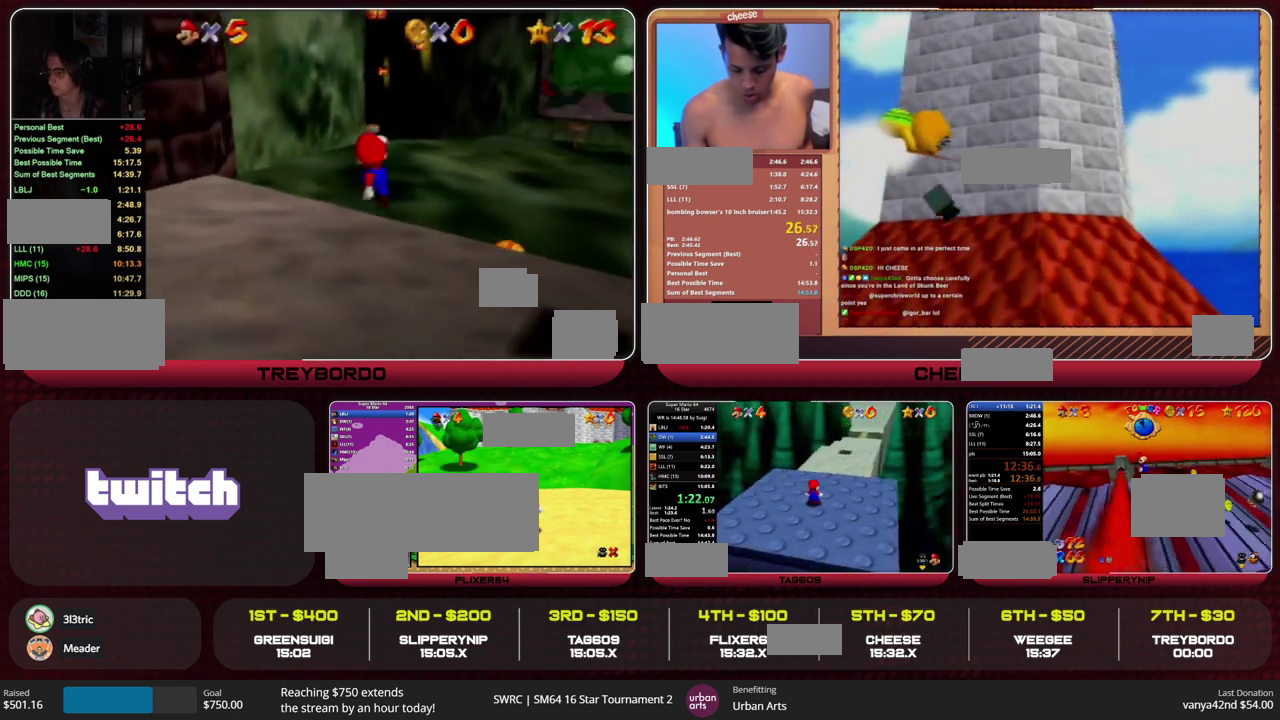
{"buttons": ["A", "B"], "left_stick": "up", "events": [[433, "B", "down"], [467, "A", "down"]]}
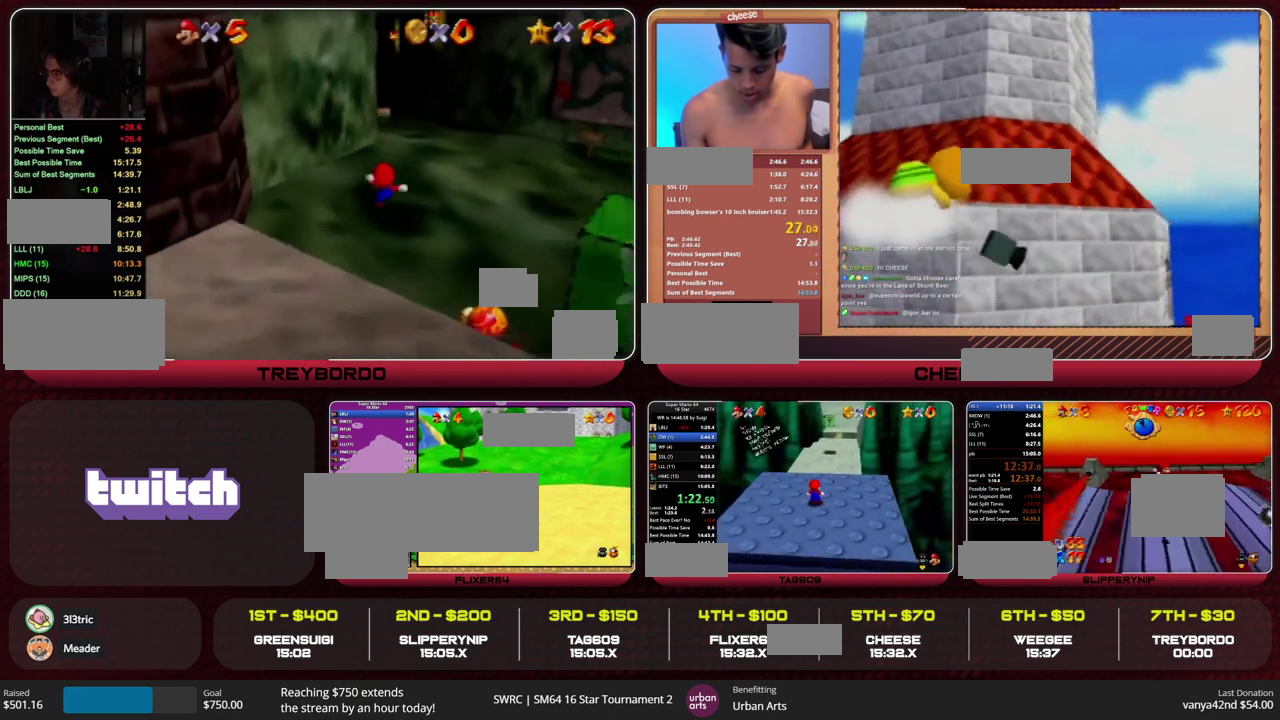
{"buttons": ["Z"], "left_stick": "up", "events": [[67, "A", "up"], [67, "B", "up"], [267, "Z", "down"], [300, "A", "down"], [467, "A", "up"]]}
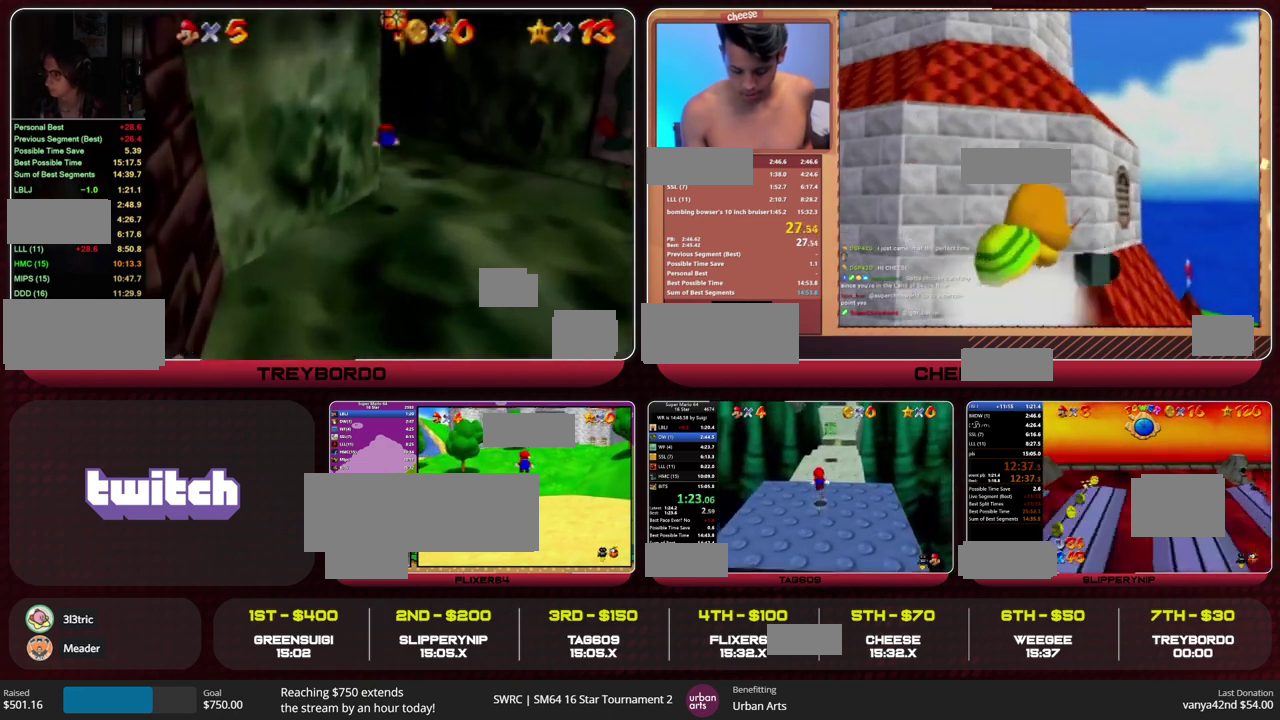
{"buttons": ["Z"], "left_stick": "up", "events": []}
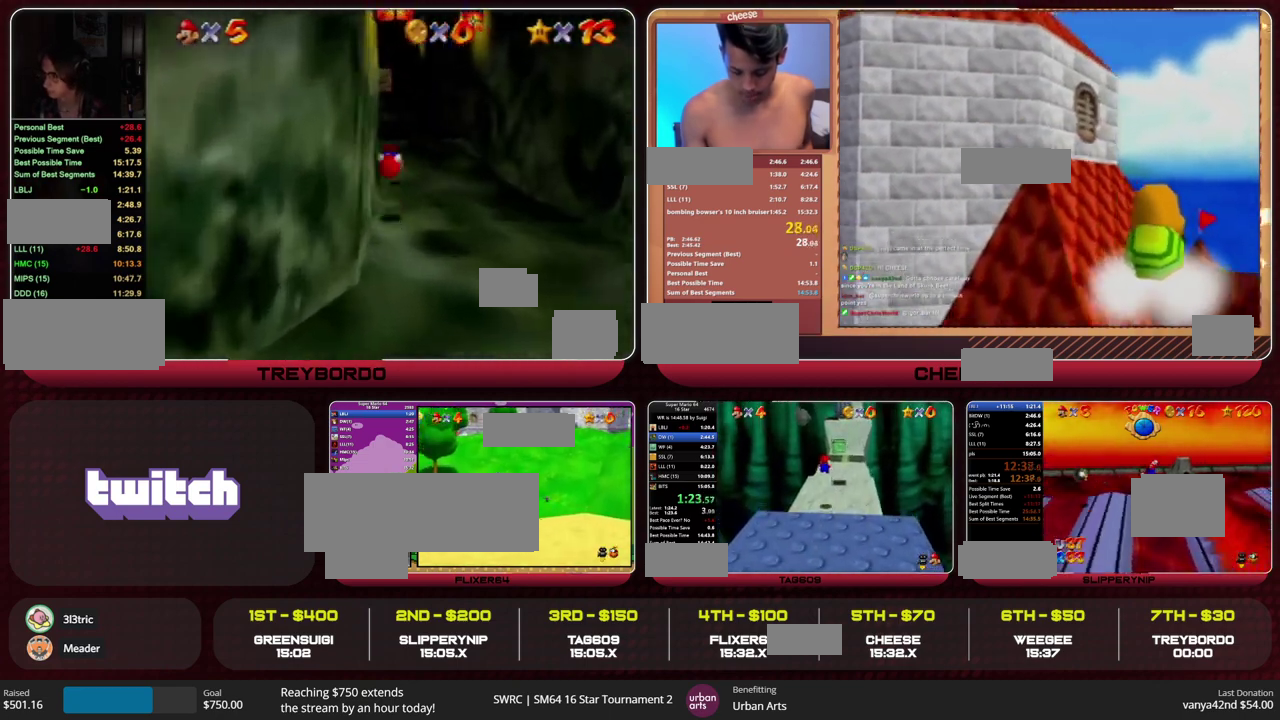
{"buttons": ["Z"], "left_stick": "up", "events": [[333, "A", "down"], [467, "A", "up"]]}
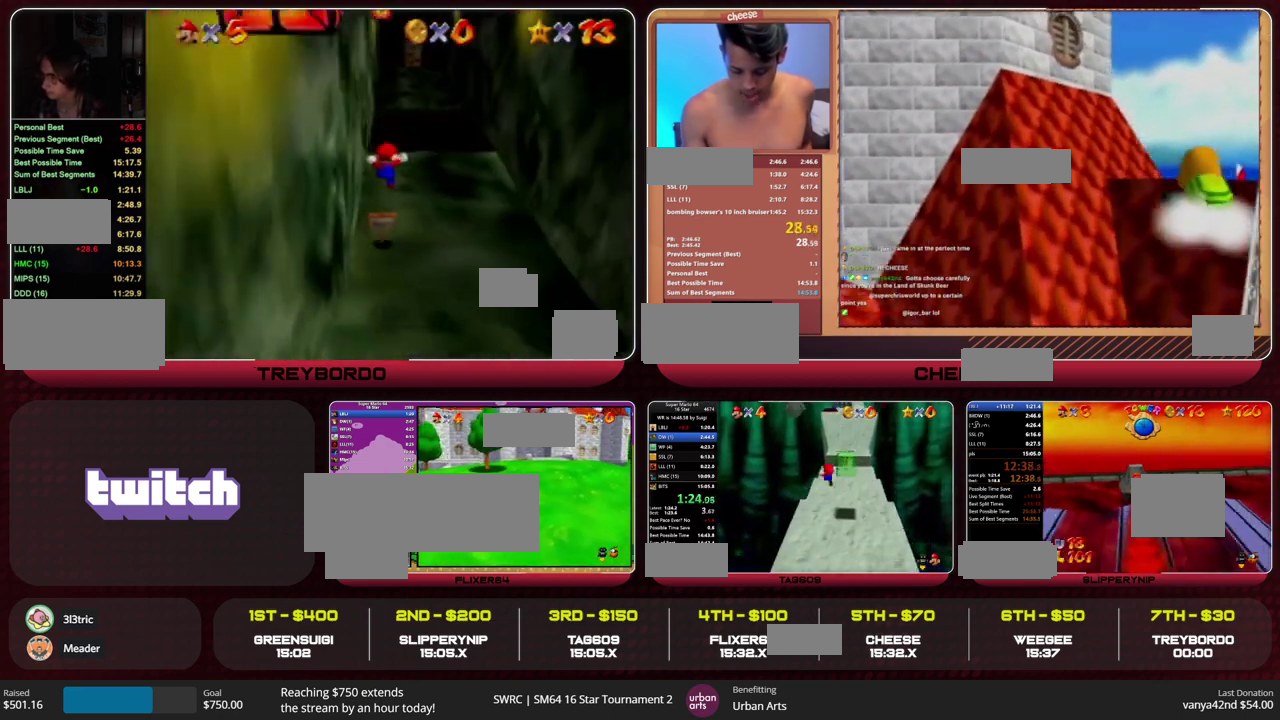
{"buttons": ["Z"], "left_stick": "up", "events": [[167, "R1", "down"], [200, "C_LEFT", "down"], [300, "C_LEFT", "up"], [300, "R1", "up"]]}
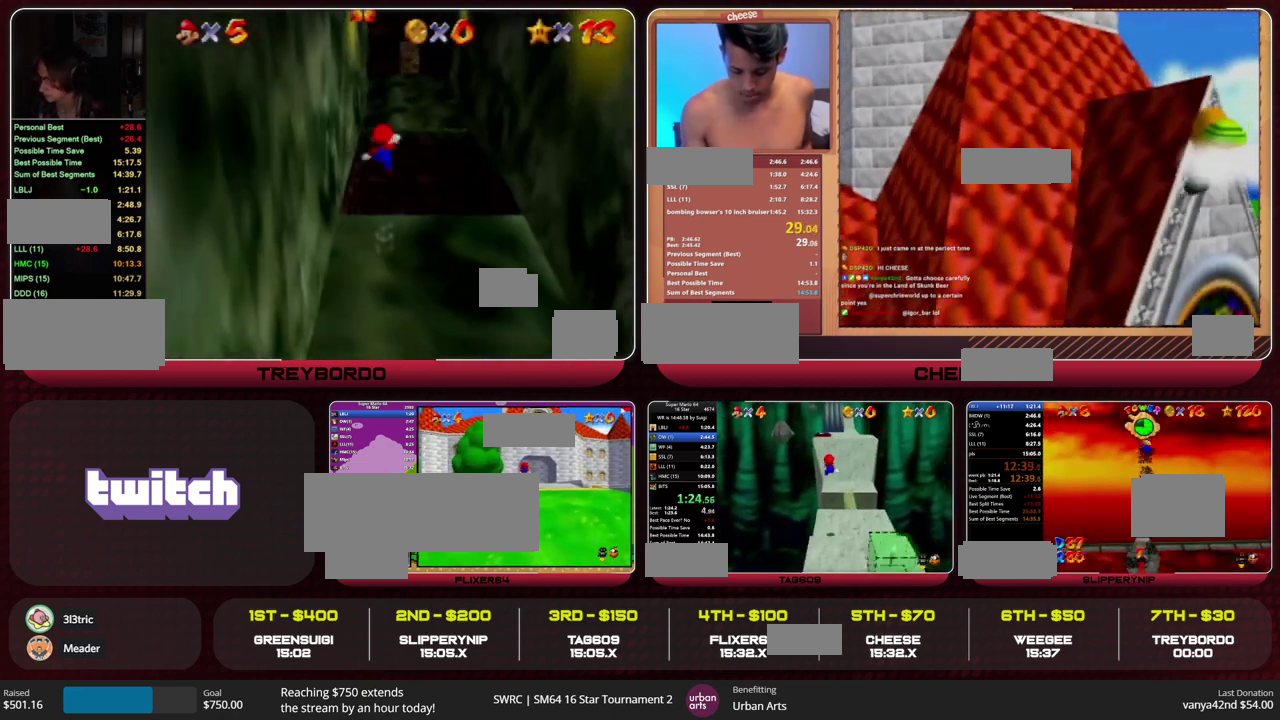
{"buttons": ["Z"], "left_stick": "up", "events": []}
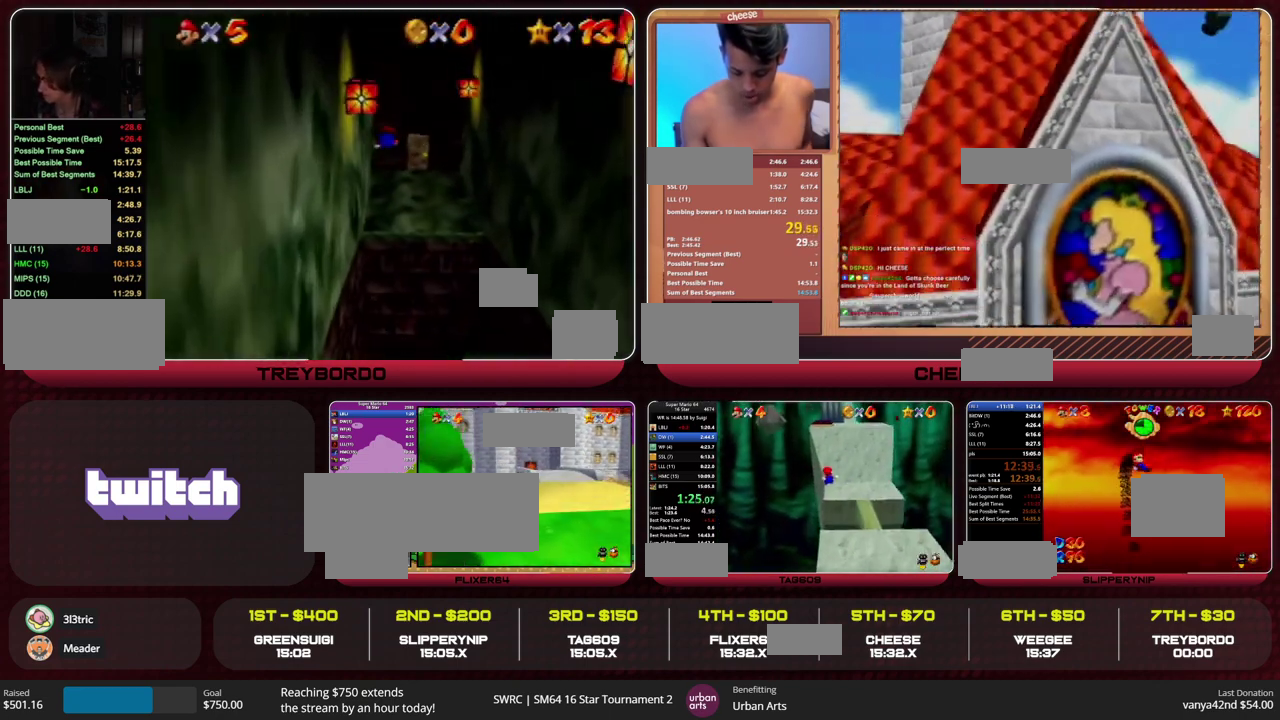
{"buttons": [], "left_stick": "up-left", "events": [[67, "A", "down"], [200, "A", "up"], [333, "left_stick", "up-left"], [433, "Z", "up"]]}
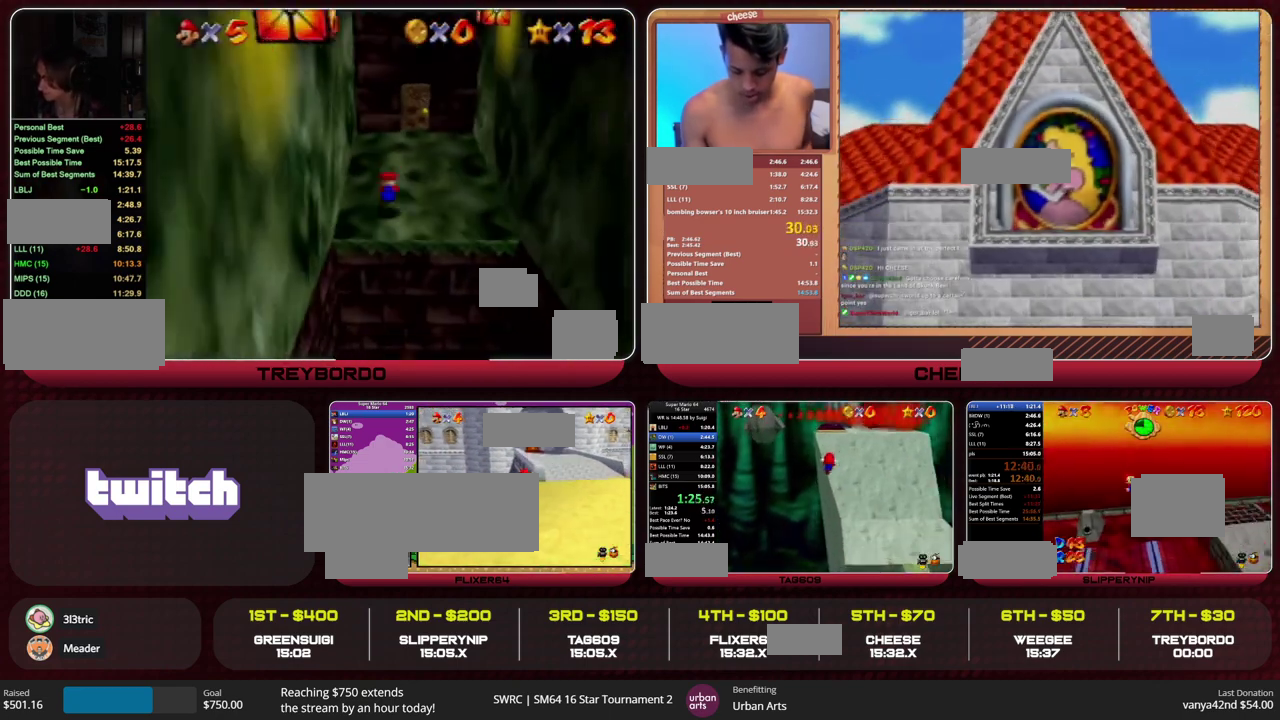
{"buttons": [], "left_stick": "right", "events": [[67, "left_stick", "up"], [500, "left_stick", "right"]]}
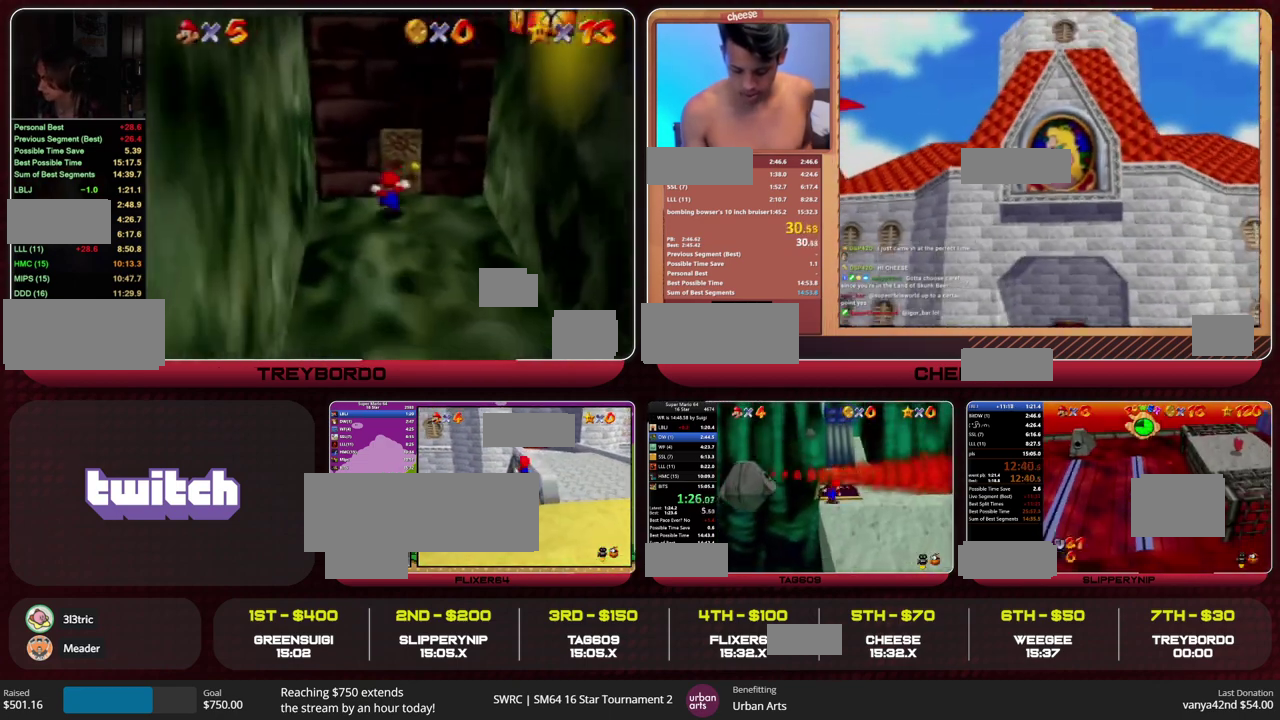
{"buttons": [], "left_stick": "down", "events": [[100, "left_stick", "down-right"], [233, "left_stick", "down"], [433, "B", "down"], [500, "B", "up"]]}